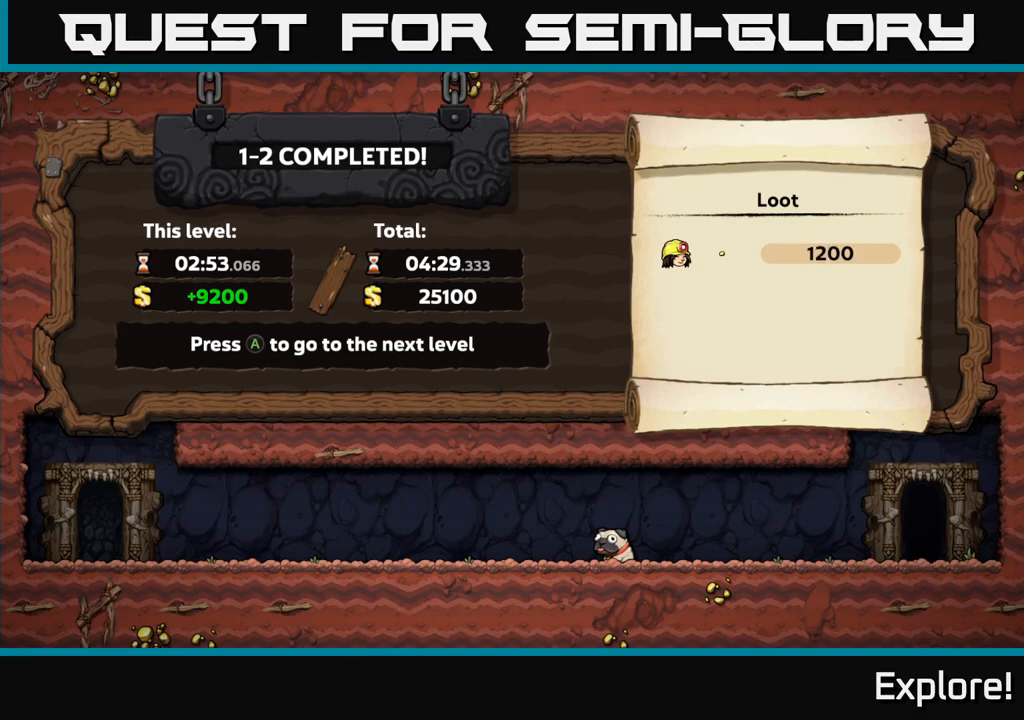
Gameplay with a controller (Xbox layout); each line is a JSON object with the inputs held at the frame after it. "events" lists button and stick changes between this image and that frame as [ms after this image, input, new state], when the widget could be followed in between.
{"buttons": [], "left_stick": "center", "right_stick": "center", "events": [[50, "A", "down"], [150, "A", "up"]]}
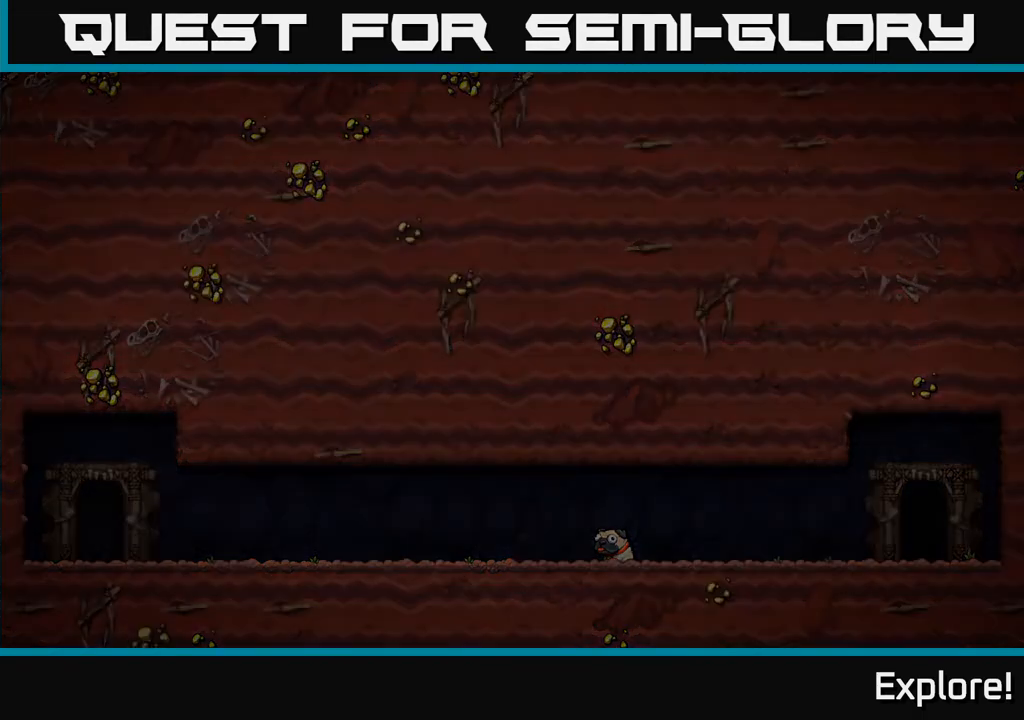
{"buttons": [], "left_stick": "center", "right_stick": "center", "events": []}
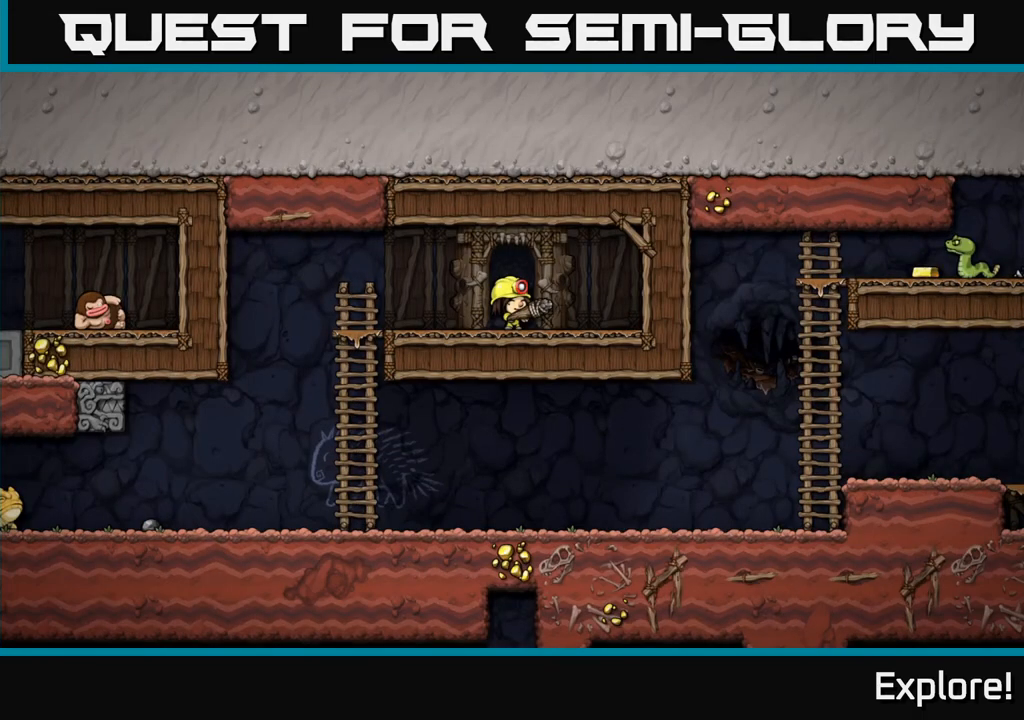
{"buttons": [], "left_stick": "center", "right_stick": "center", "events": []}
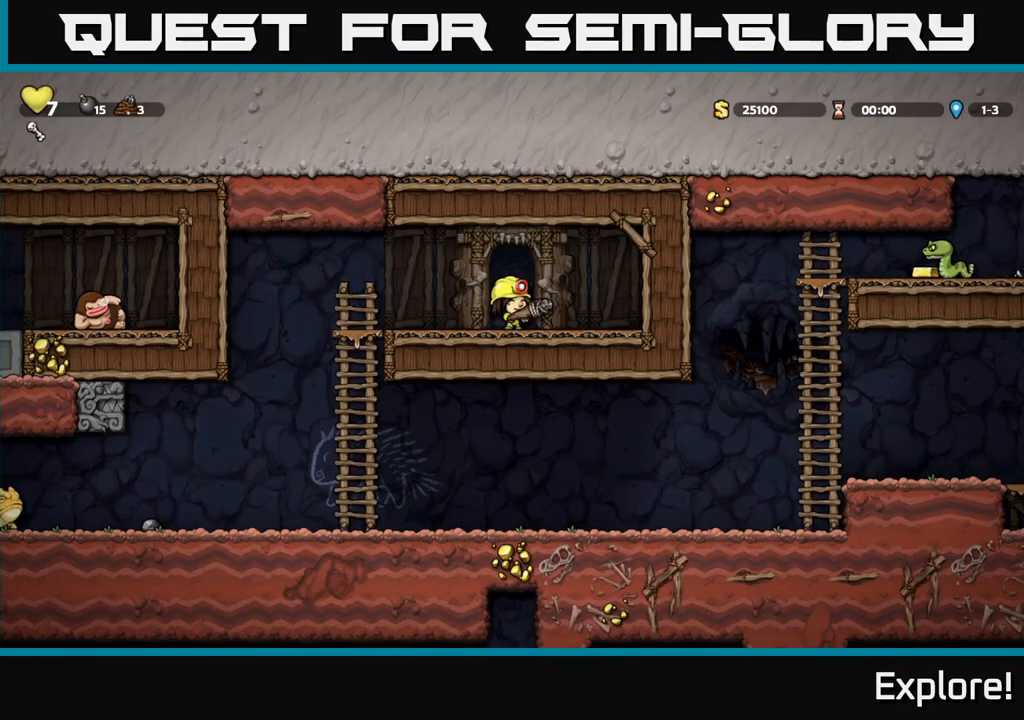
{"buttons": [], "left_stick": "center", "right_stick": "center", "events": []}
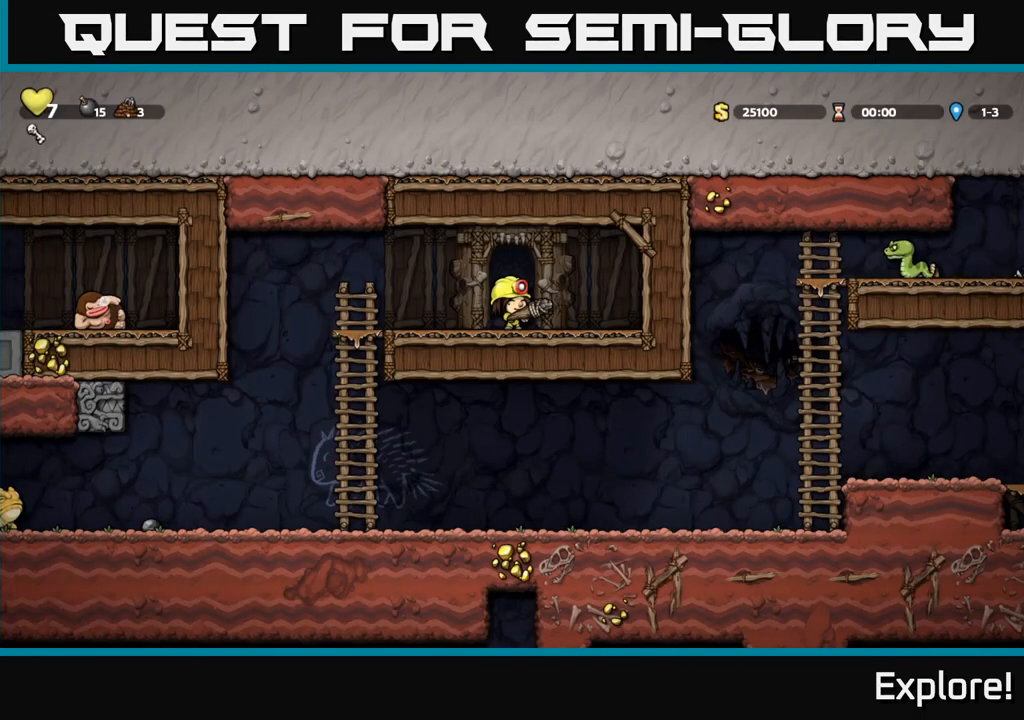
{"buttons": ["DPAD_LEFT"], "left_stick": "center", "right_stick": "center", "events": [[367, "DPAD_LEFT", "down"]]}
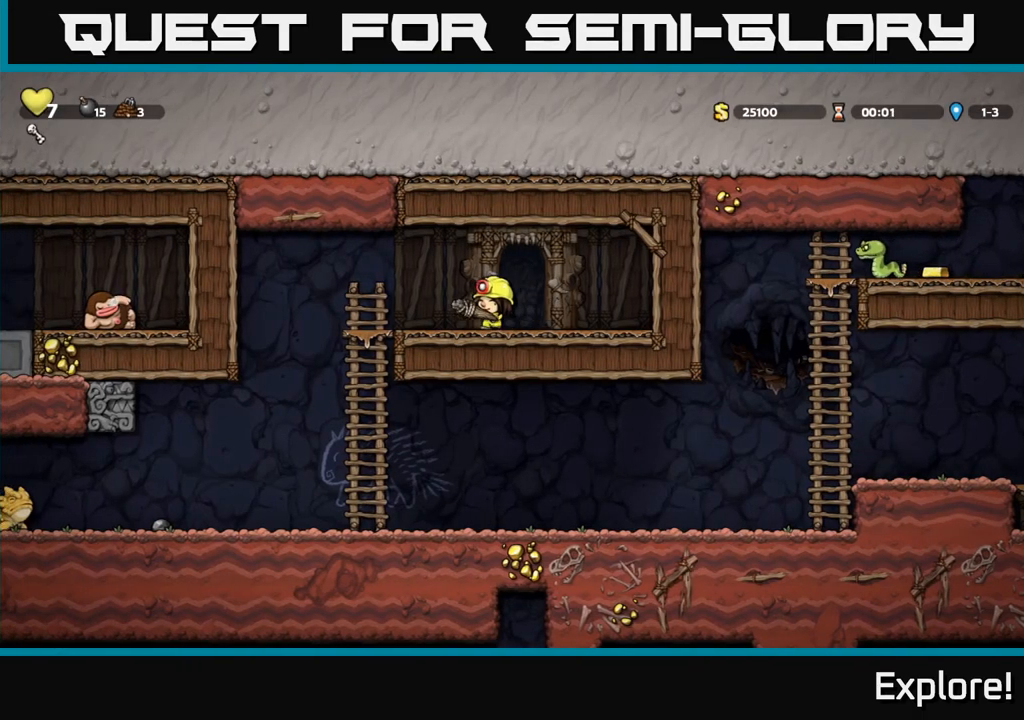
{"buttons": [], "left_stick": "center", "right_stick": "center", "events": [[217, "DPAD_DOWN", "down"], [217, "DPAD_LEFT", "up"], [317, "A", "down"], [433, "A", "up"], [483, "DPAD_DOWN", "up"]]}
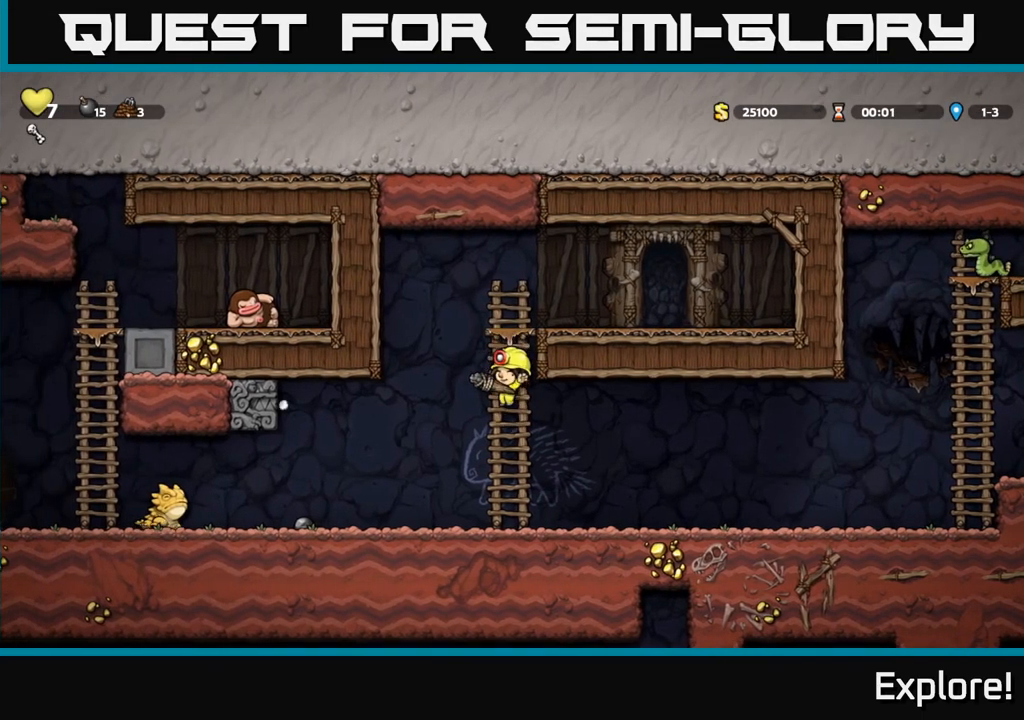
{"buttons": ["DPAD_RIGHT"], "left_stick": "center", "right_stick": "center", "events": [[217, "DPAD_LEFT", "down"], [300, "X", "down"], [317, "DPAD_LEFT", "up"], [350, "DPAD_RIGHT", "down"], [367, "X", "up"]]}
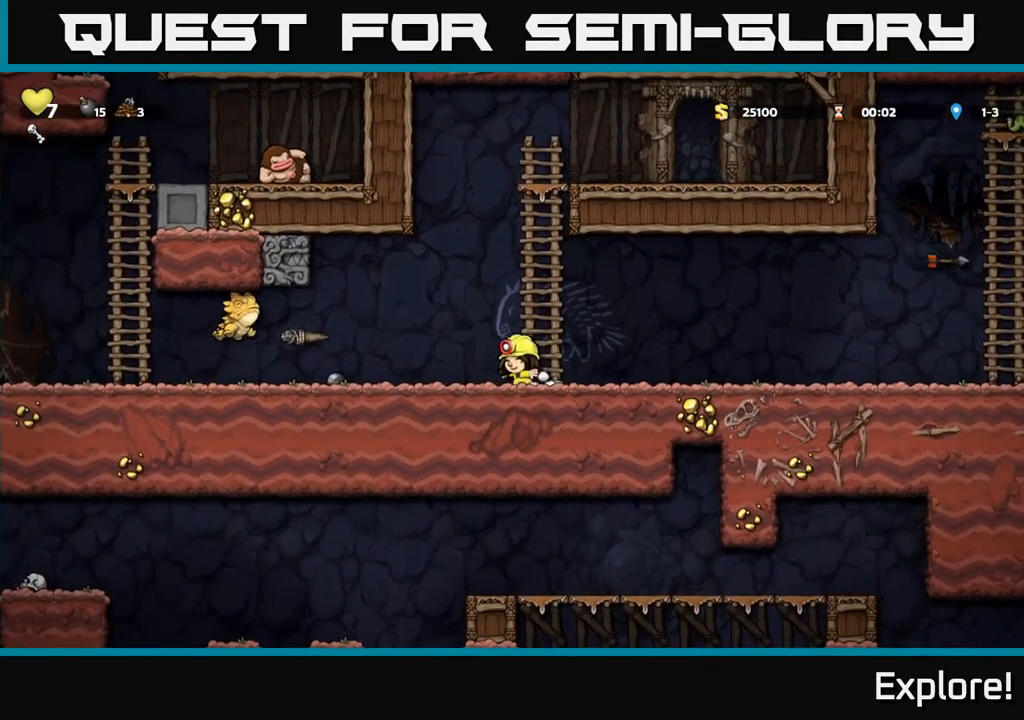
{"buttons": ["DPAD_LEFT"], "left_stick": "center", "right_stick": "center", "events": [[117, "DPAD_RIGHT", "up"], [500, "DPAD_LEFT", "down"]]}
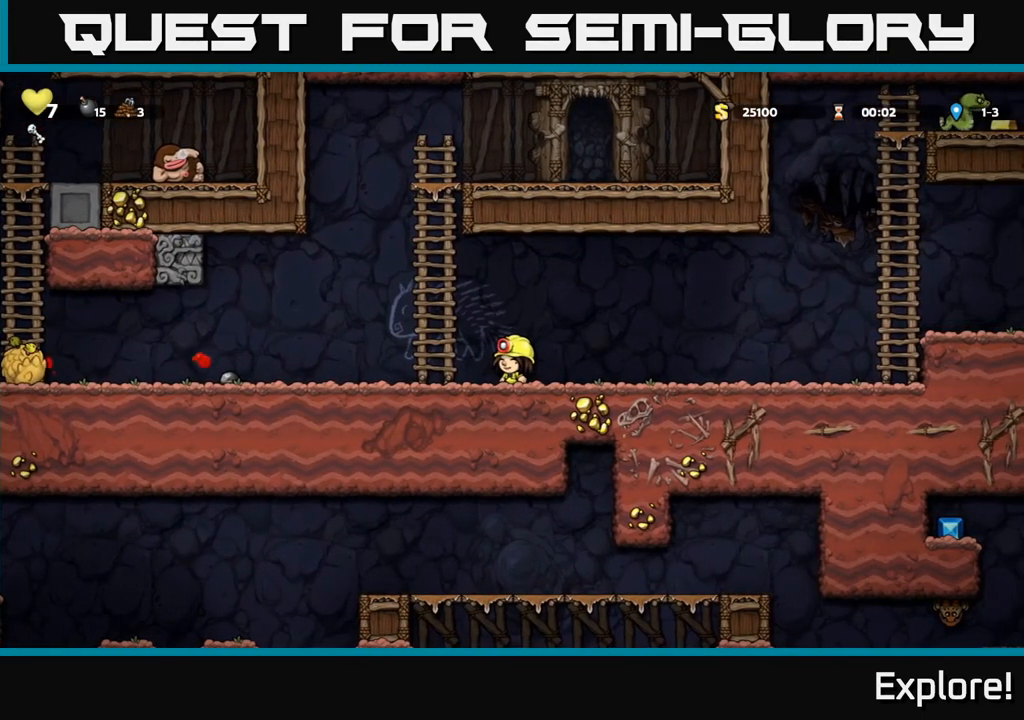
{"buttons": ["DPAD_LEFT"], "left_stick": "center", "right_stick": "center", "events": []}
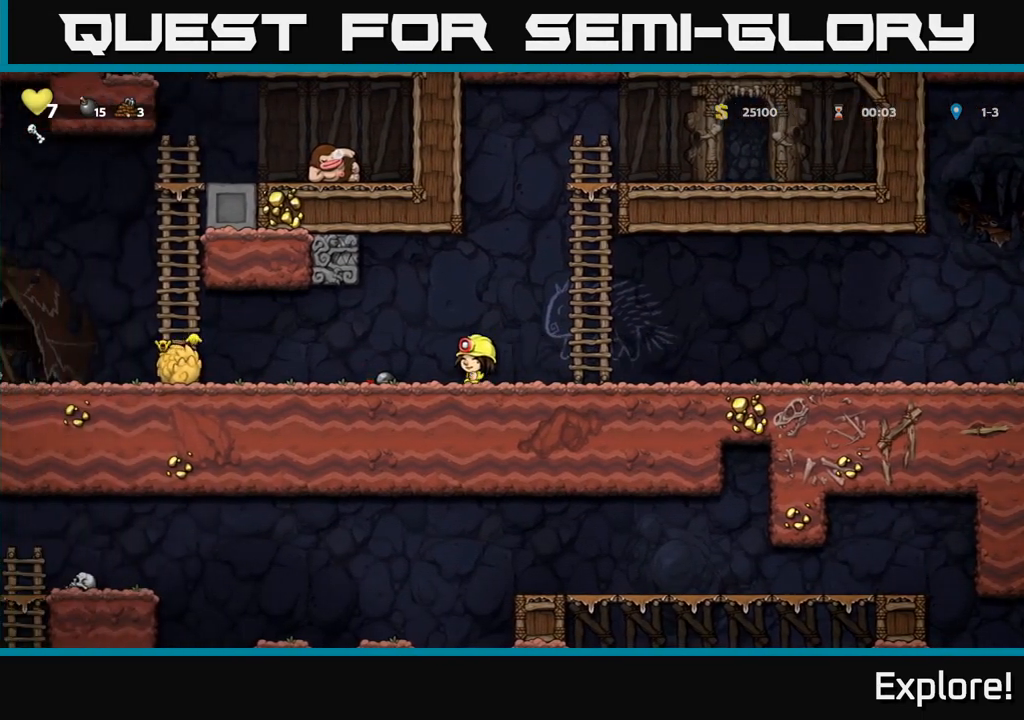
{"buttons": [], "left_stick": "center", "right_stick": "center", "events": [[117, "DPAD_DOWN", "down"], [200, "X", "down"], [267, "DPAD_DOWN", "up"], [283, "X", "up"], [333, "X", "down"], [383, "DPAD_LEFT", "up"], [417, "X", "up"]]}
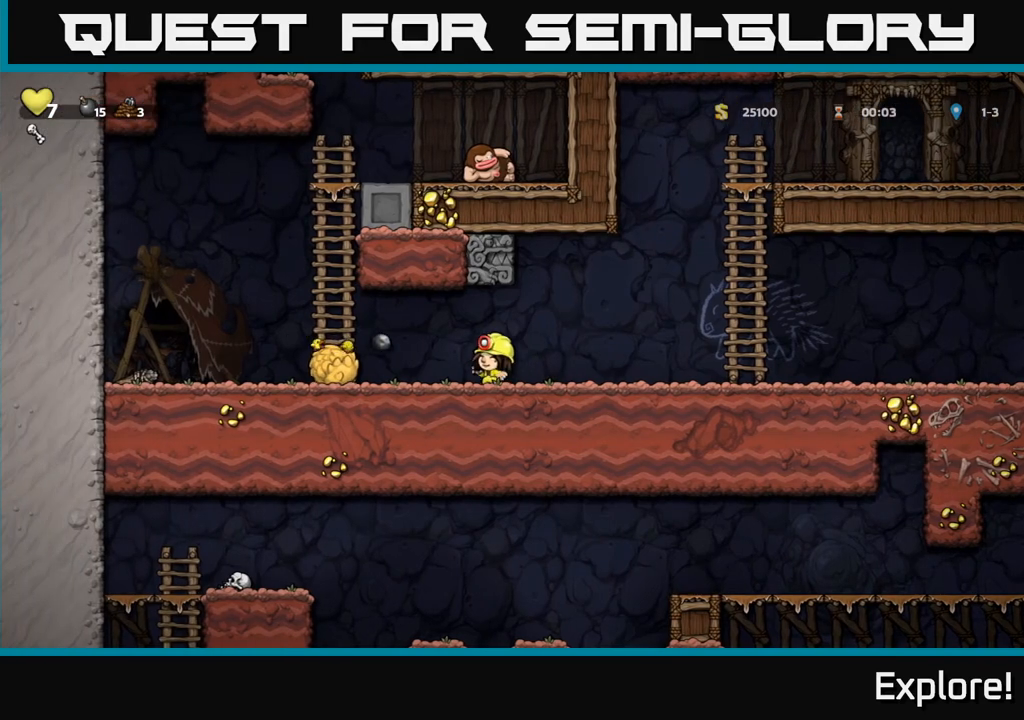
{"buttons": ["DPAD_LEFT"], "left_stick": "center", "right_stick": "center", "events": [[333, "DPAD_LEFT", "down"]]}
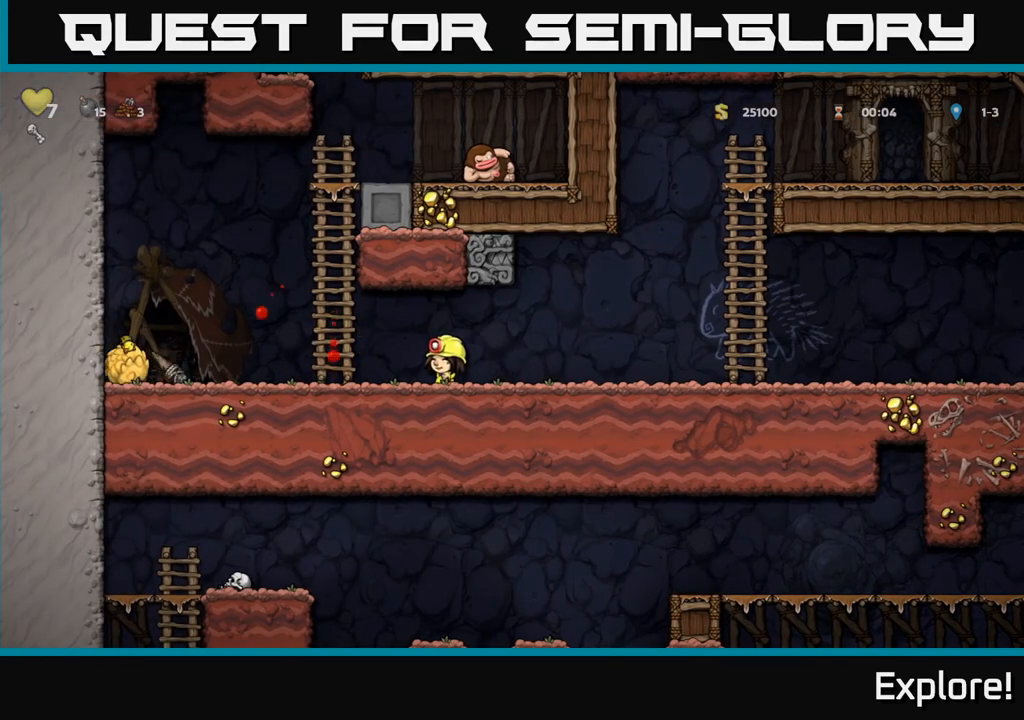
{"buttons": ["DPAD_LEFT"], "left_stick": "center", "right_stick": "center", "events": []}
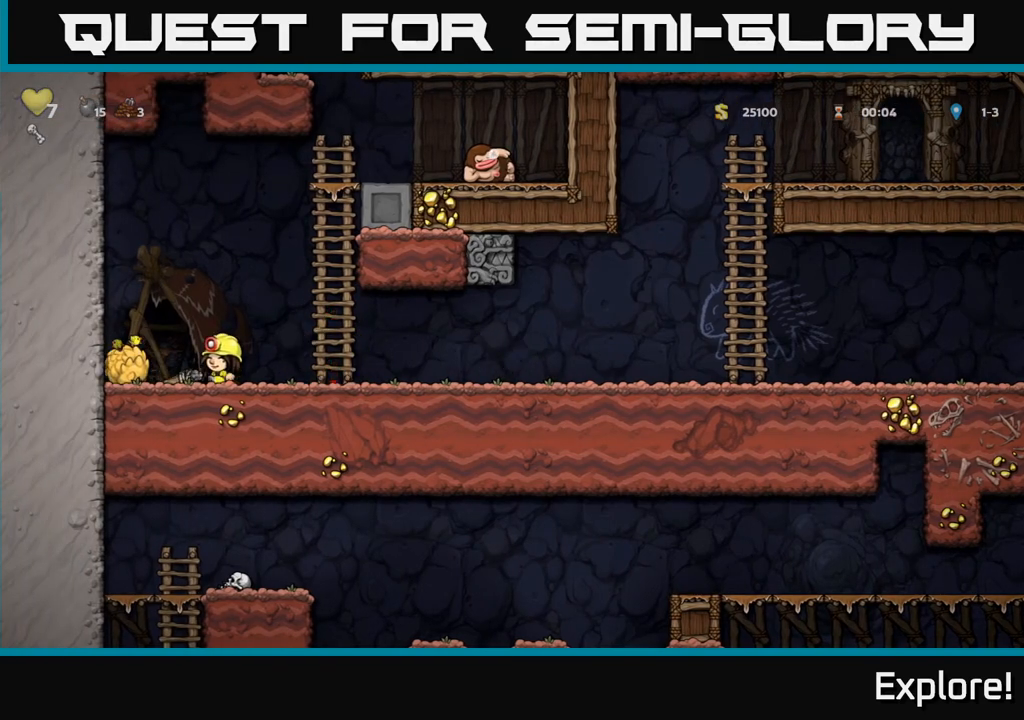
{"buttons": ["DPAD_RIGHT"], "left_stick": "center", "right_stick": "center", "events": [[33, "DPAD_DOWN", "down"], [83, "DPAD_LEFT", "up"], [83, "X", "down"], [133, "DPAD_RIGHT", "down"], [167, "DPAD_DOWN", "up"], [183, "X", "up"], [283, "DPAD_RIGHT", "up"], [317, "DPAD_LEFT", "down"], [350, "X", "down"], [417, "DPAD_LEFT", "up"], [433, "X", "up"], [467, "DPAD_RIGHT", "down"]]}
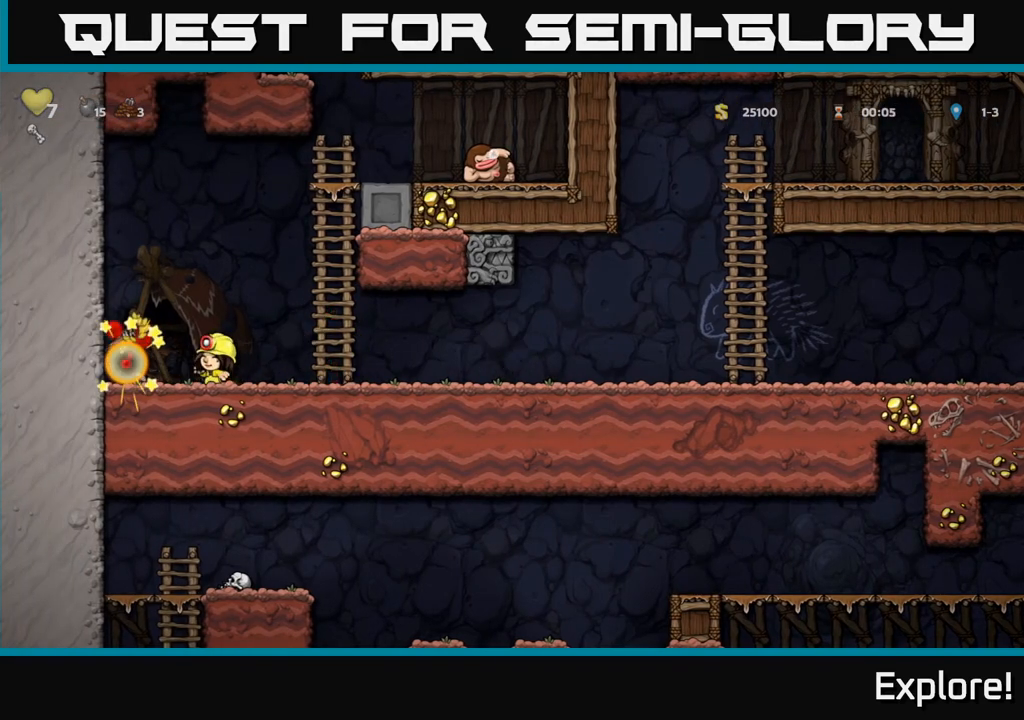
{"buttons": ["DPAD_LEFT"], "left_stick": "center", "right_stick": "center", "events": [[150, "DPAD_RIGHT", "up"], [317, "DPAD_LEFT", "down"]]}
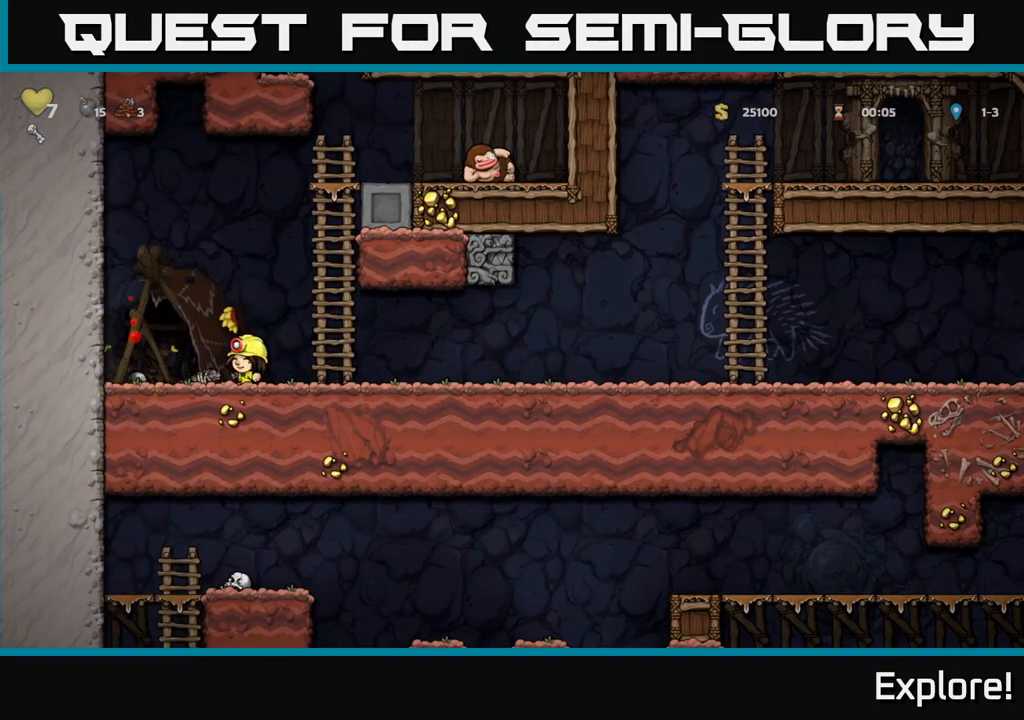
{"buttons": ["DPAD_RIGHT"], "left_stick": "center", "right_stick": "center", "events": [[67, "DPAD_DOWN", "down"], [83, "DPAD_LEFT", "up"], [117, "X", "down"], [133, "DPAD_RIGHT", "down"], [183, "DPAD_DOWN", "up"], [217, "X", "up"]]}
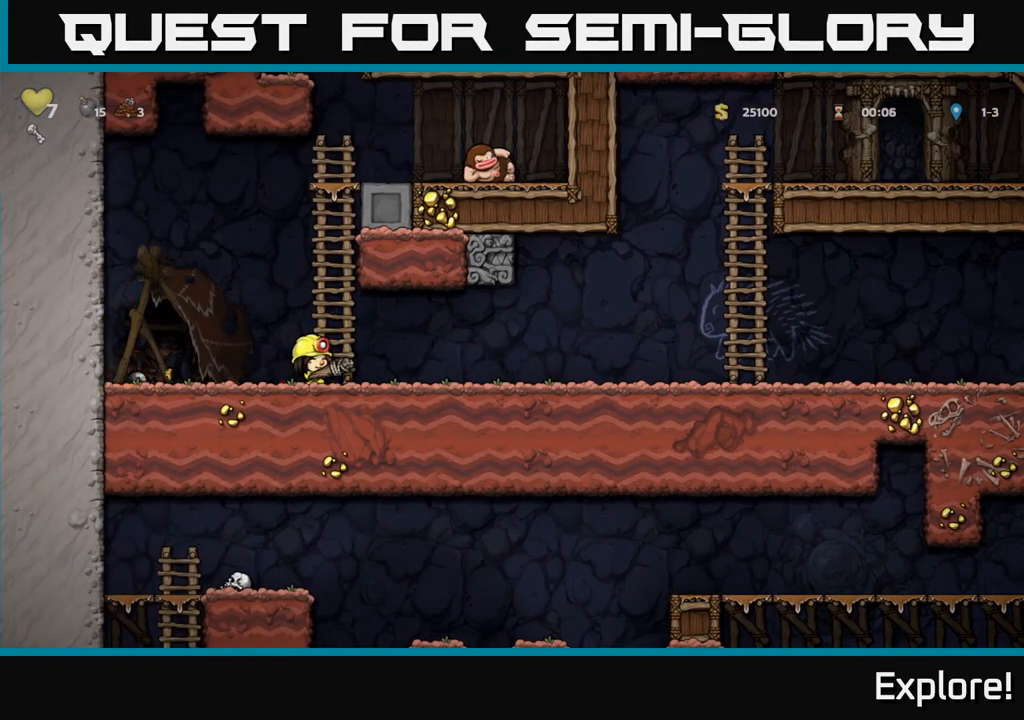
{"buttons": ["DPAD_RIGHT"], "left_stick": "center", "right_stick": "center", "events": []}
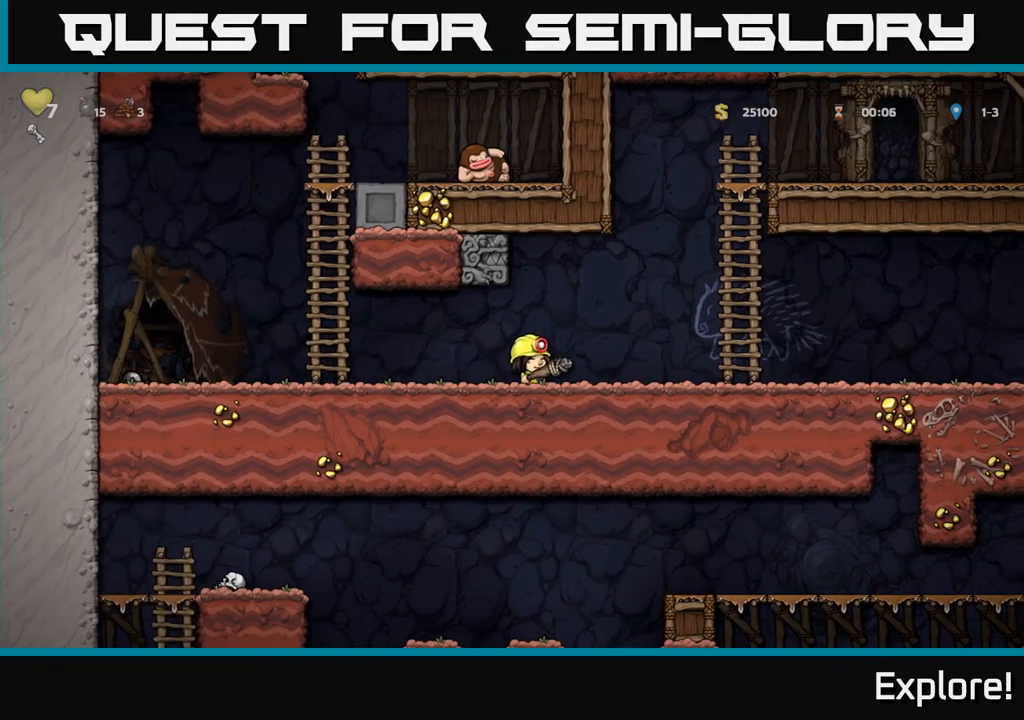
{"buttons": ["DPAD_RIGHT"], "left_stick": "center", "right_stick": "center", "events": []}
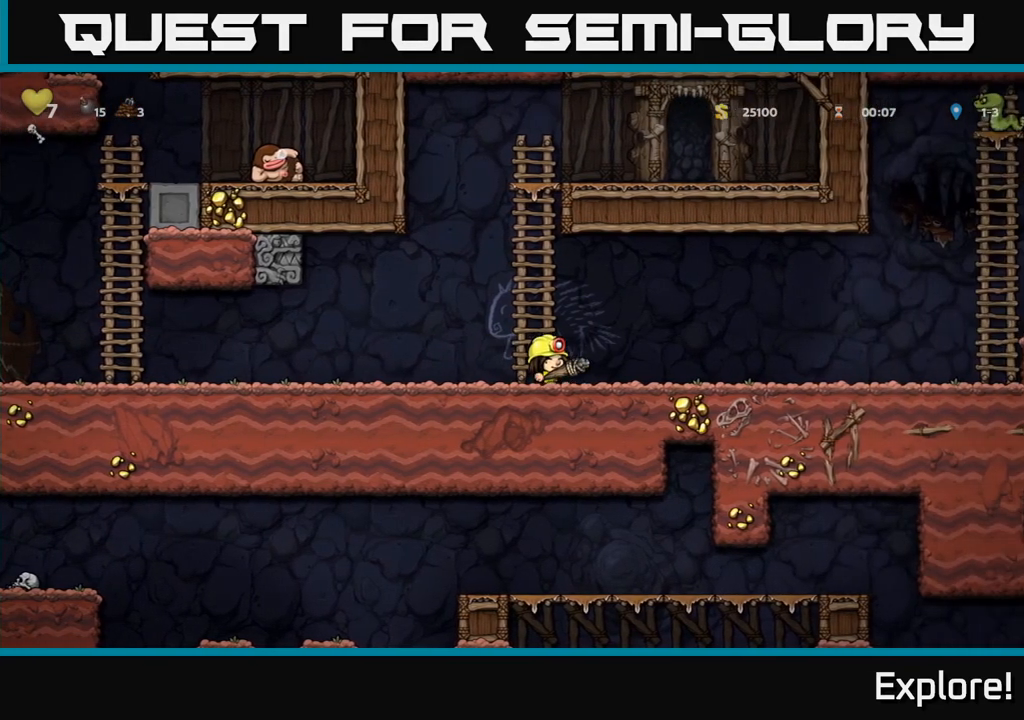
{"buttons": ["DPAD_DOWN"], "left_stick": "center", "right_stick": "center", "events": [[33, "DPAD_DOWN", "down"], [67, "DPAD_RIGHT", "up"]]}
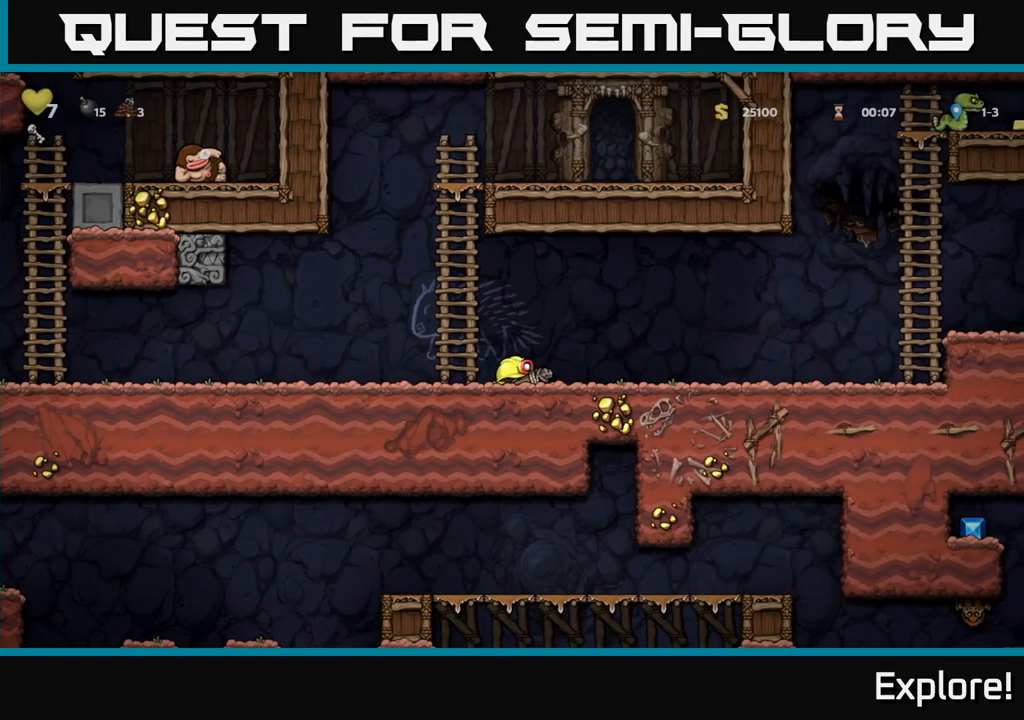
{"buttons": ["DPAD_DOWN"], "left_stick": "center", "right_stick": "center", "events": []}
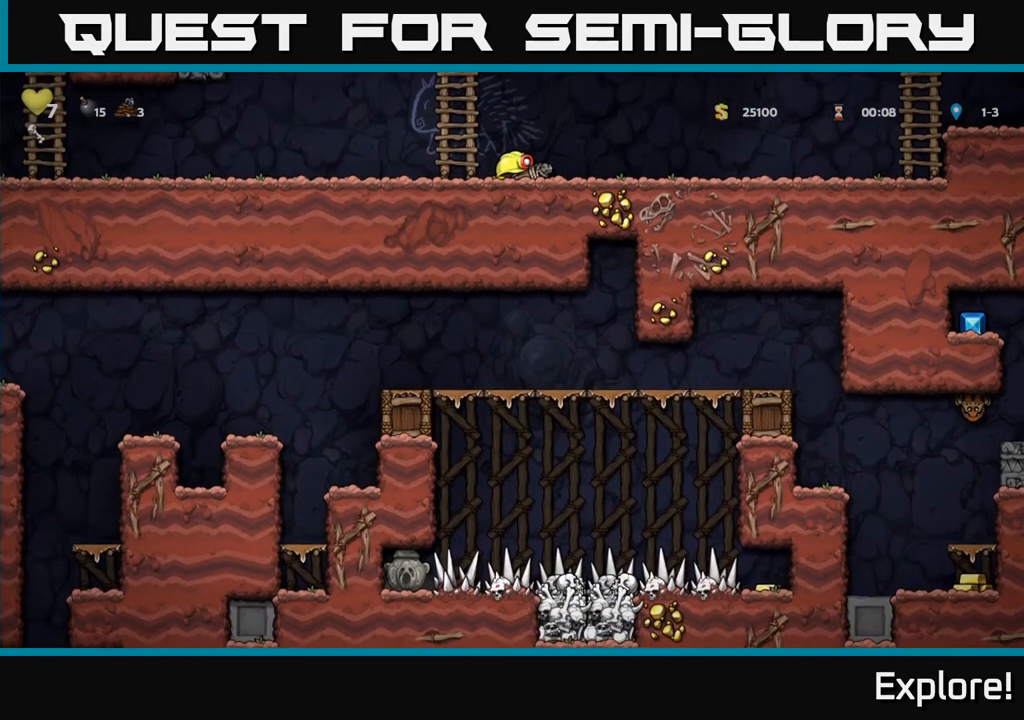
{"buttons": ["DPAD_LEFT"], "left_stick": "center", "right_stick": "center", "events": [[250, "DPAD_DOWN", "up"], [250, "DPAD_LEFT", "down"]]}
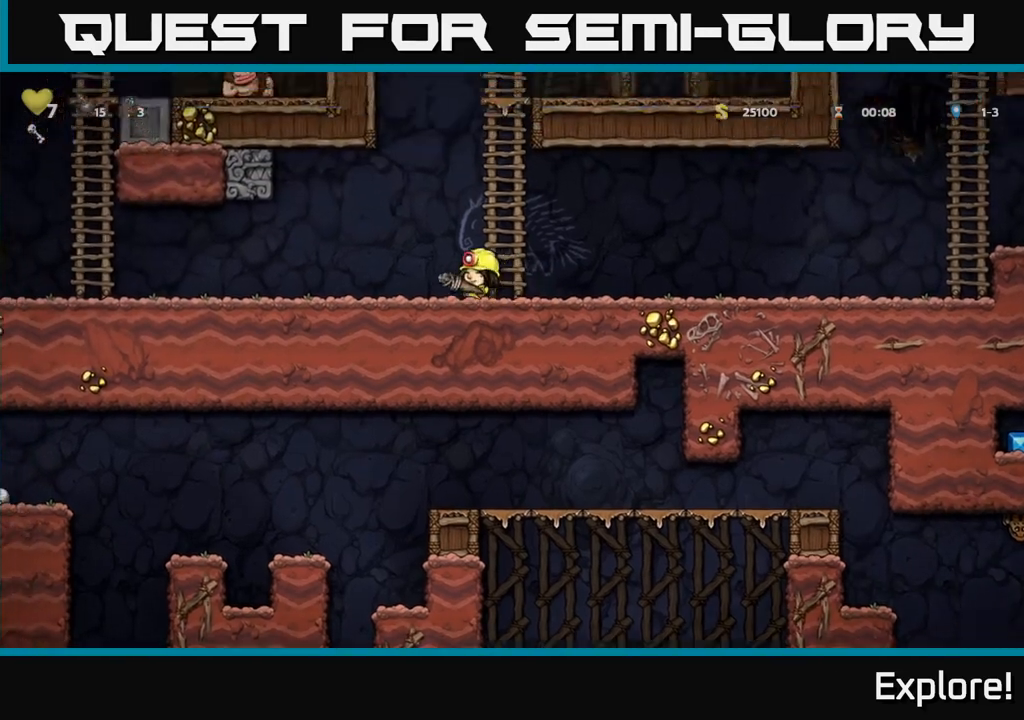
{"buttons": ["DPAD_DOWN"], "left_stick": "center", "right_stick": "center", "events": [[417, "DPAD_DOWN", "down"], [433, "DPAD_LEFT", "up"]]}
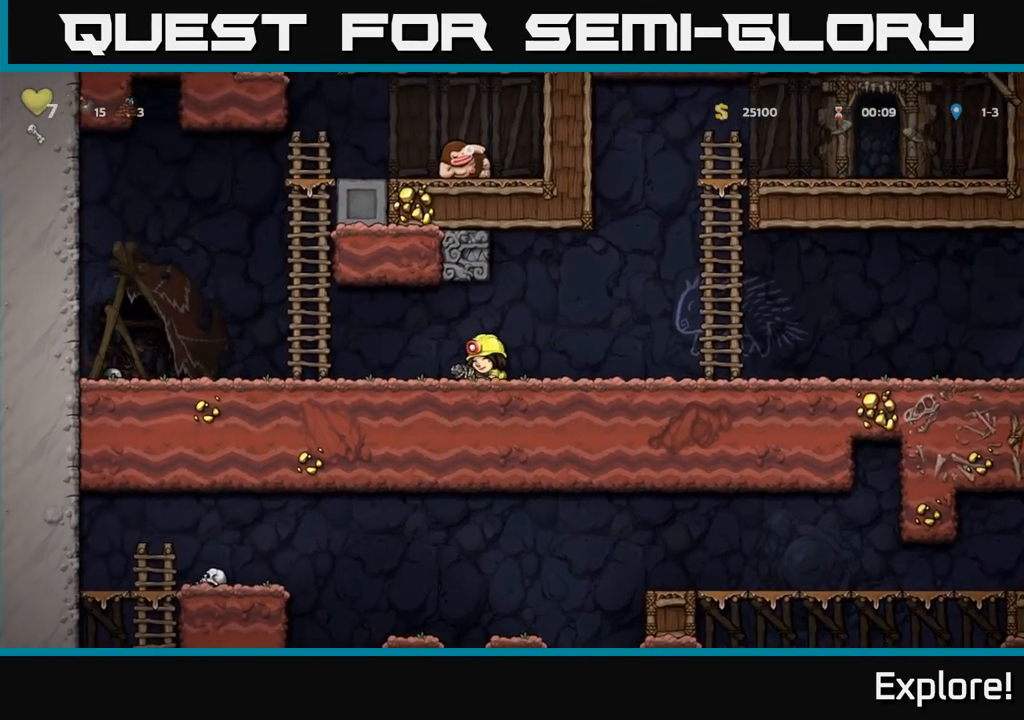
{"buttons": ["DPAD_DOWN"], "left_stick": "center", "right_stick": "center", "events": []}
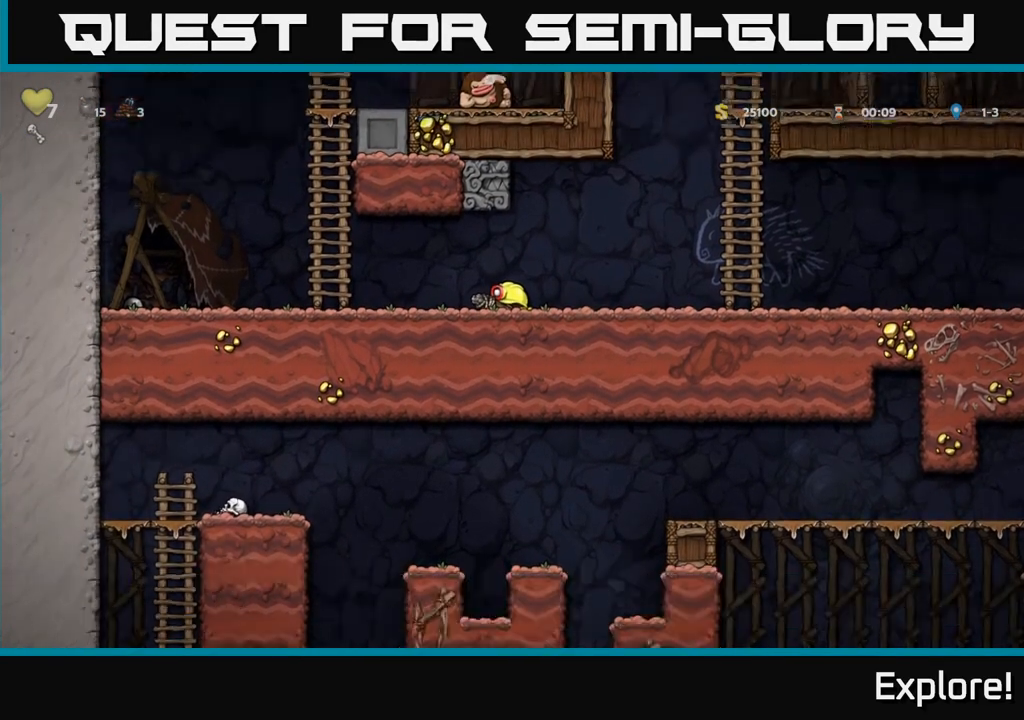
{"buttons": ["DPAD_RIGHT"], "left_stick": "center", "right_stick": "center", "events": [[367, "DPAD_DOWN", "up"], [367, "DPAD_RIGHT", "down"]]}
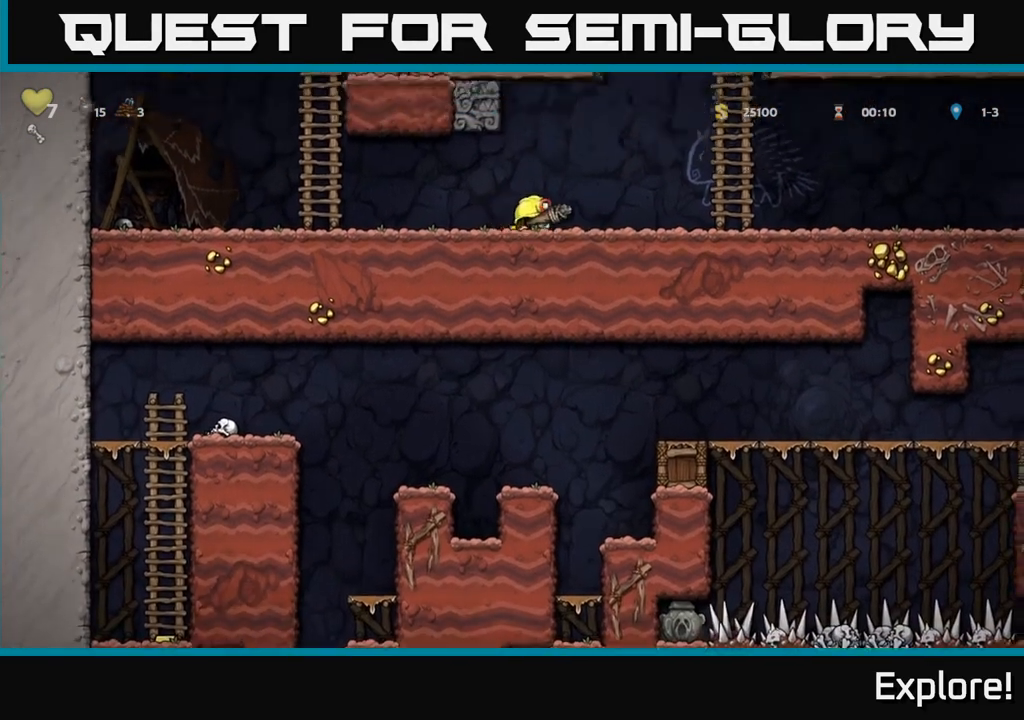
{"buttons": ["DPAD_RIGHT"], "left_stick": "center", "right_stick": "center", "events": []}
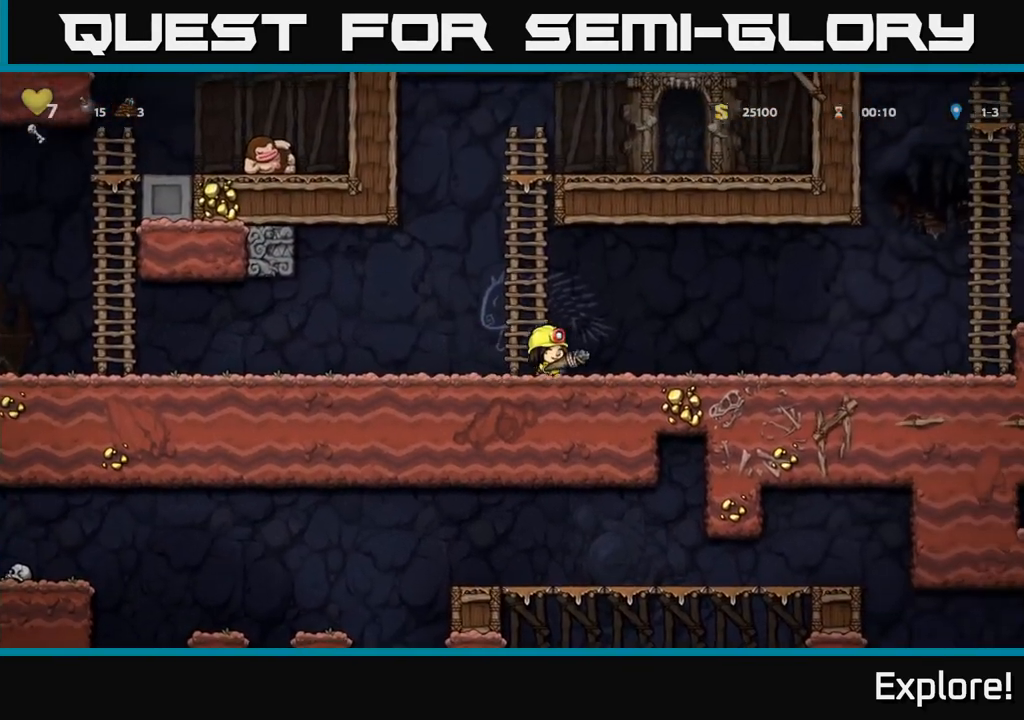
{"buttons": ["DPAD_RIGHT"], "left_stick": "center", "right_stick": "center", "events": []}
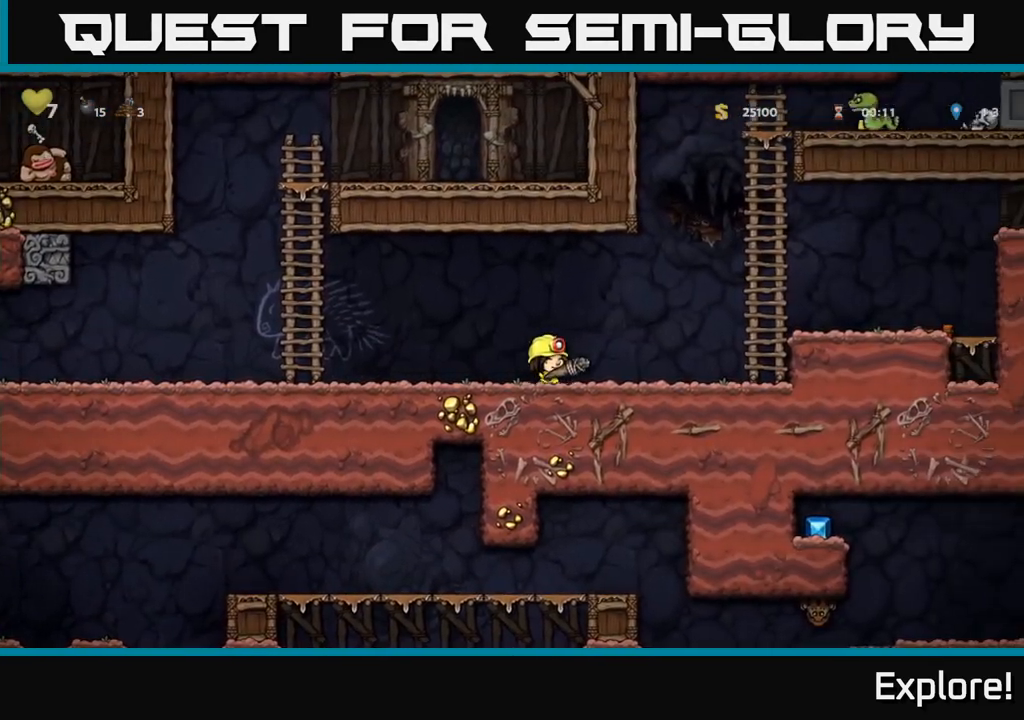
{"buttons": ["DPAD_RIGHT"], "left_stick": "center", "right_stick": "center", "events": [[217, "A", "down"], [467, "A", "up"]]}
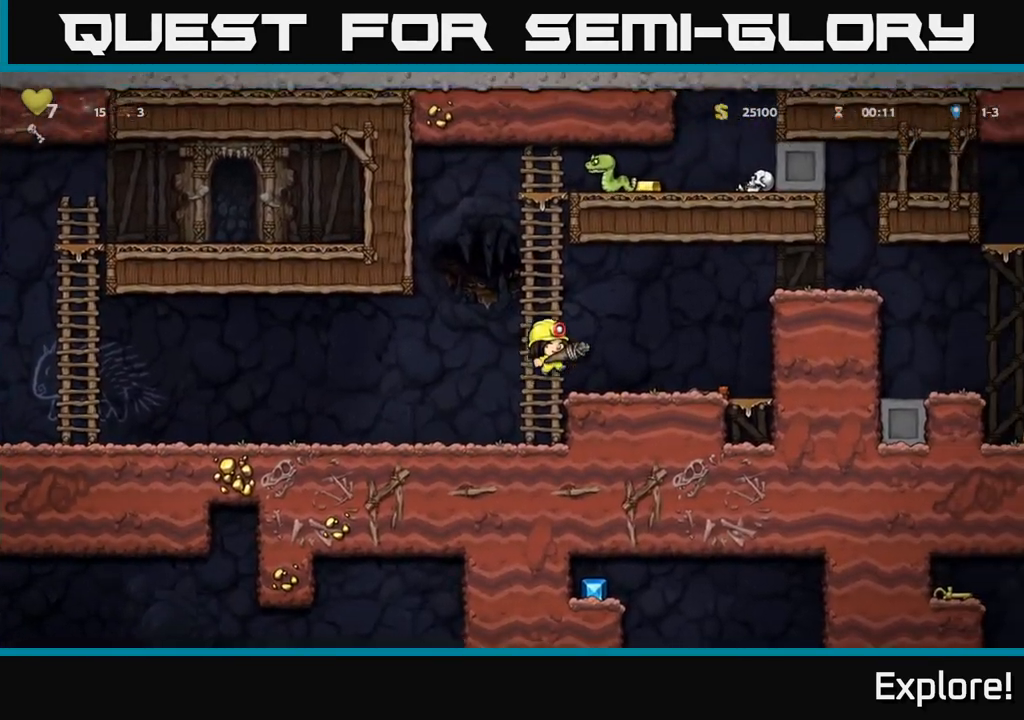
{"buttons": [], "left_stick": "center", "right_stick": "center", "events": [[17, "DPAD_RIGHT", "up"], [17, "DPAD_UP", "down"], [267, "DPAD_UP", "up"]]}
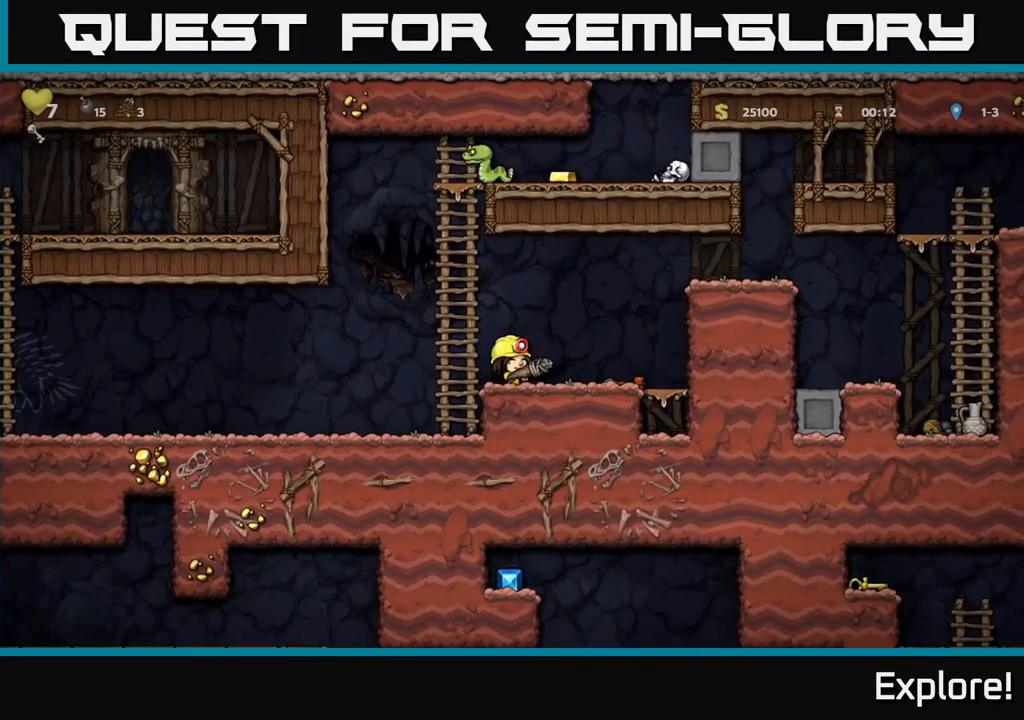
{"buttons": ["A", "DPAD_UP"], "left_stick": "center", "right_stick": "center", "events": [[300, "DPAD_LEFT", "down"], [367, "A", "down"], [467, "DPAD_LEFT", "up"], [500, "DPAD_UP", "down"]]}
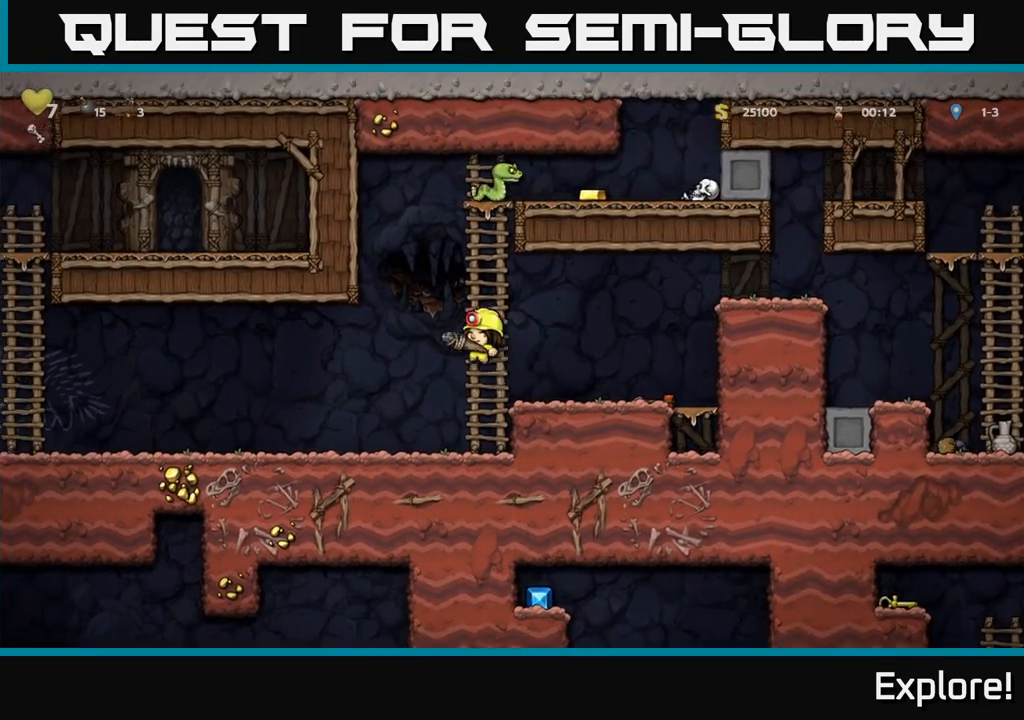
{"buttons": [], "left_stick": "center", "right_stick": "center", "events": [[17, "A", "up"], [200, "DPAD_UP", "up"]]}
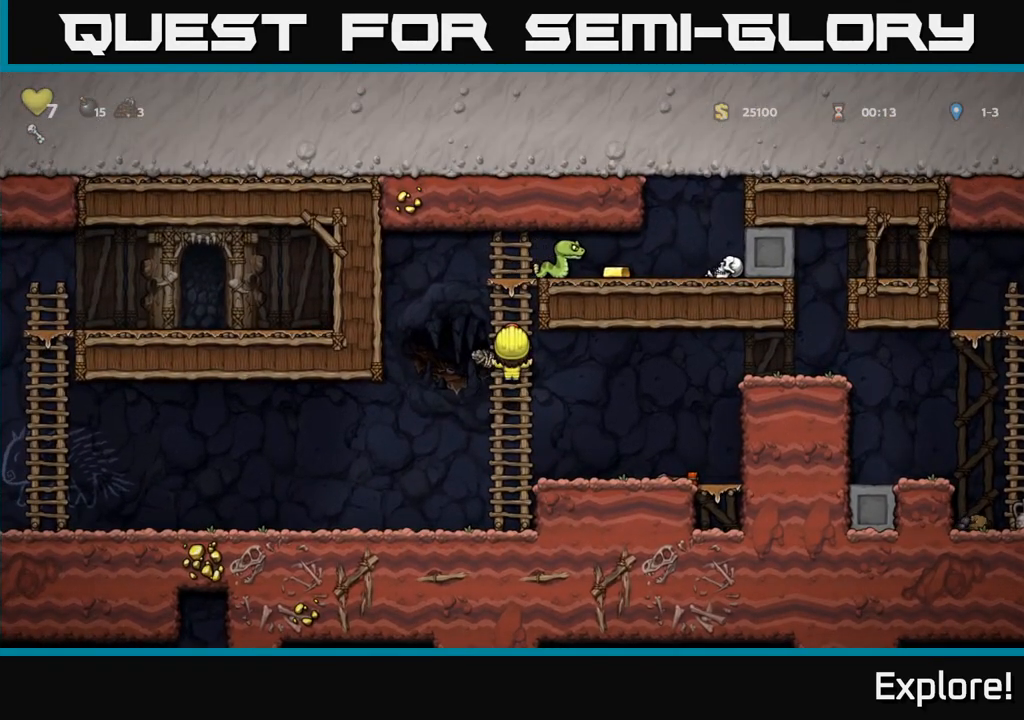
{"buttons": ["A", "DPAD_DOWN"], "left_stick": "center", "right_stick": "center", "events": [[100, "DPAD_DOWN", "down"], [433, "A", "down"]]}
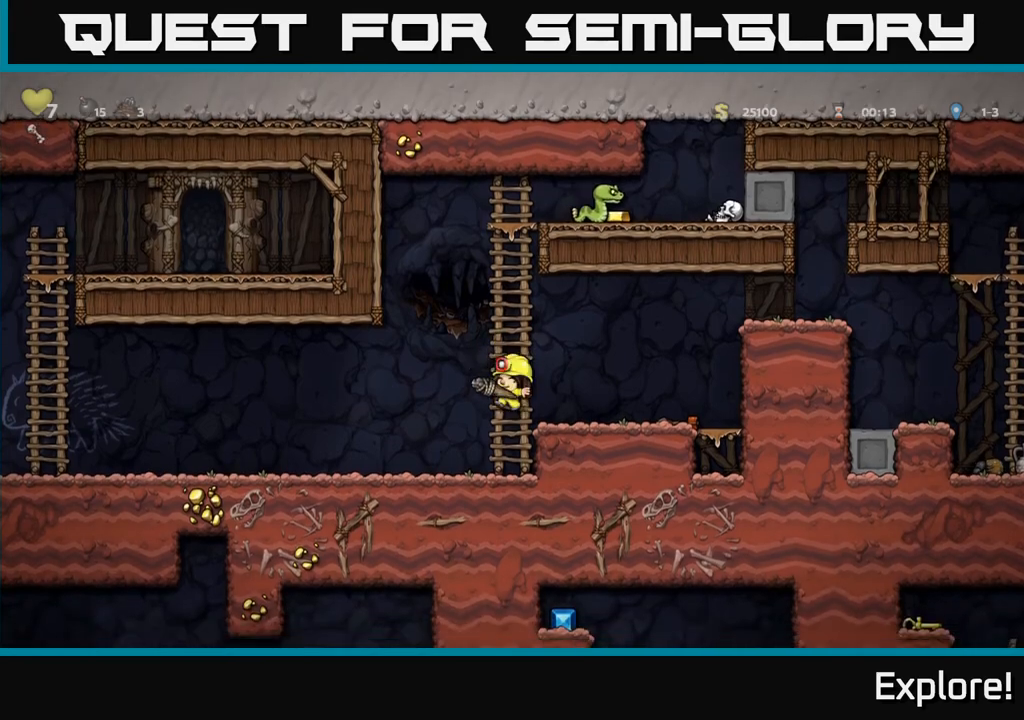
{"buttons": ["A", "DPAD_UP"], "left_stick": "center", "right_stick": "center", "events": [[33, "A", "up"], [317, "DPAD_DOWN", "up"], [350, "A", "down"], [433, "DPAD_UP", "down"]]}